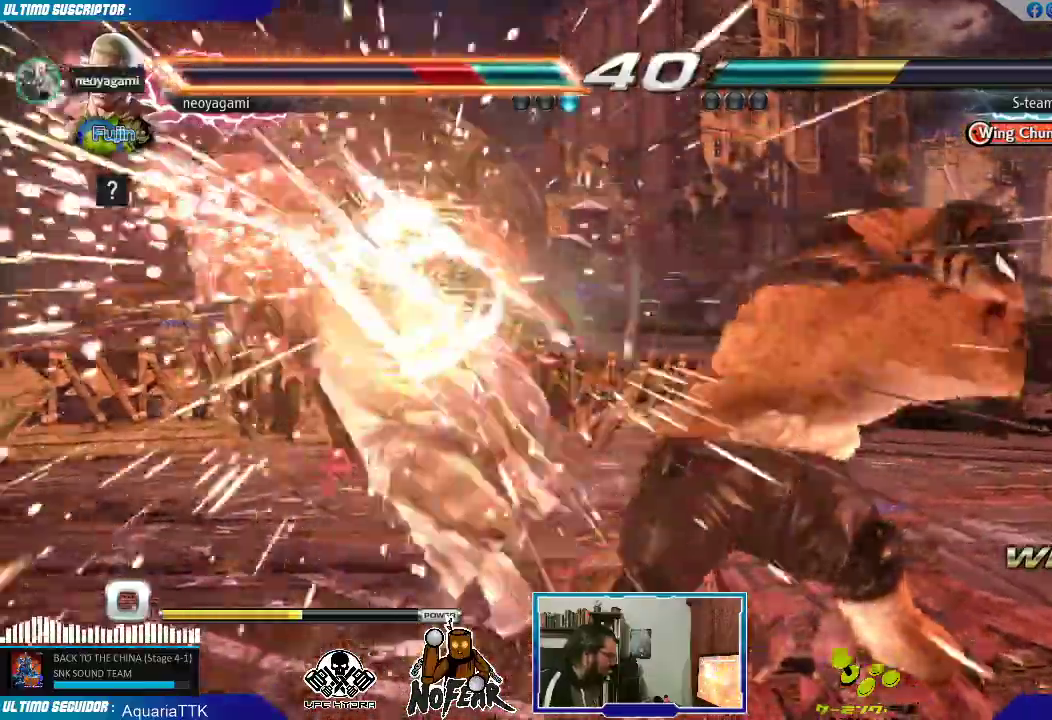
Gameplay with a controller (arcade stick); each line is a JSON object with the inputs held at the frame after it (dt_ms = milliseconds from this image to that frame). "events" lists button and stick changes between this image and that frame as [ms after this image, input, new state], when the widget could be followed in between. Not read: L3 R3.
{"dt_ms": 500, "buttons": [], "left_stick": "center"}
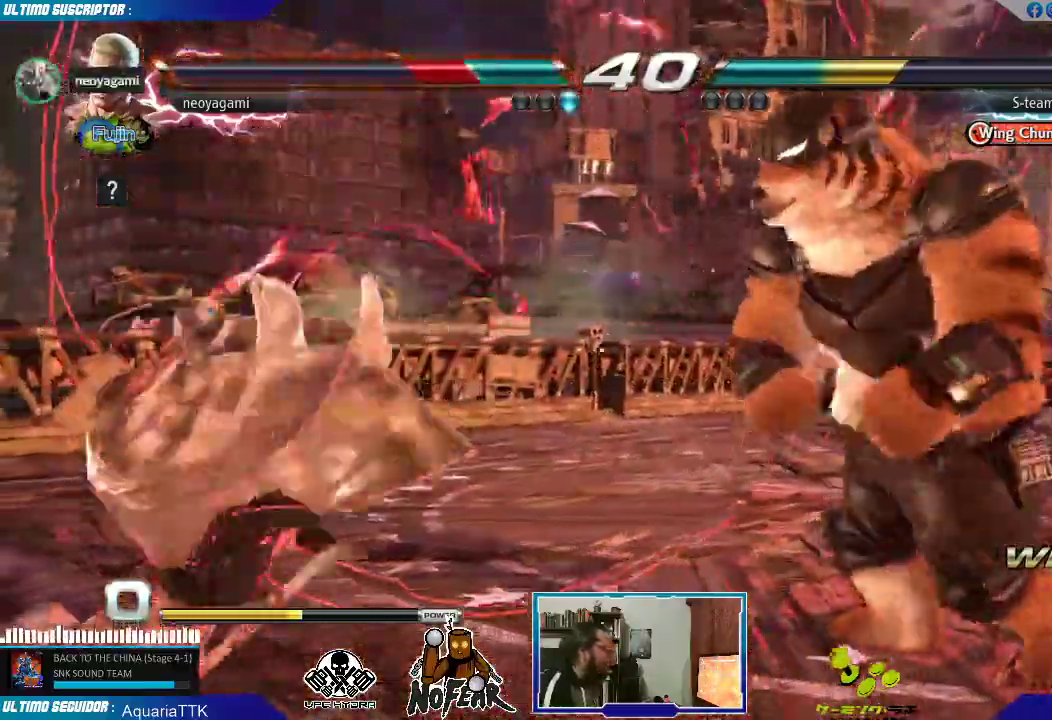
{"dt_ms": 500, "buttons": [], "left_stick": "center", "events": [[217, "L1", "down"], [300, "L1", "up"]]}
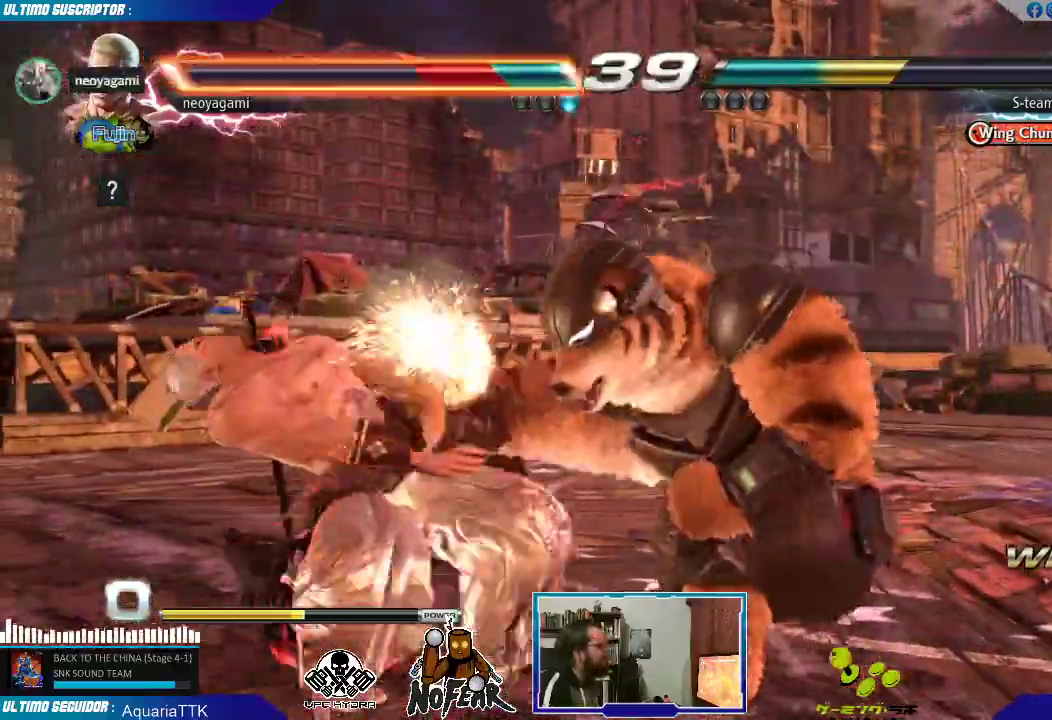
{"dt_ms": 1000, "buttons": [], "left_stick": "center"}
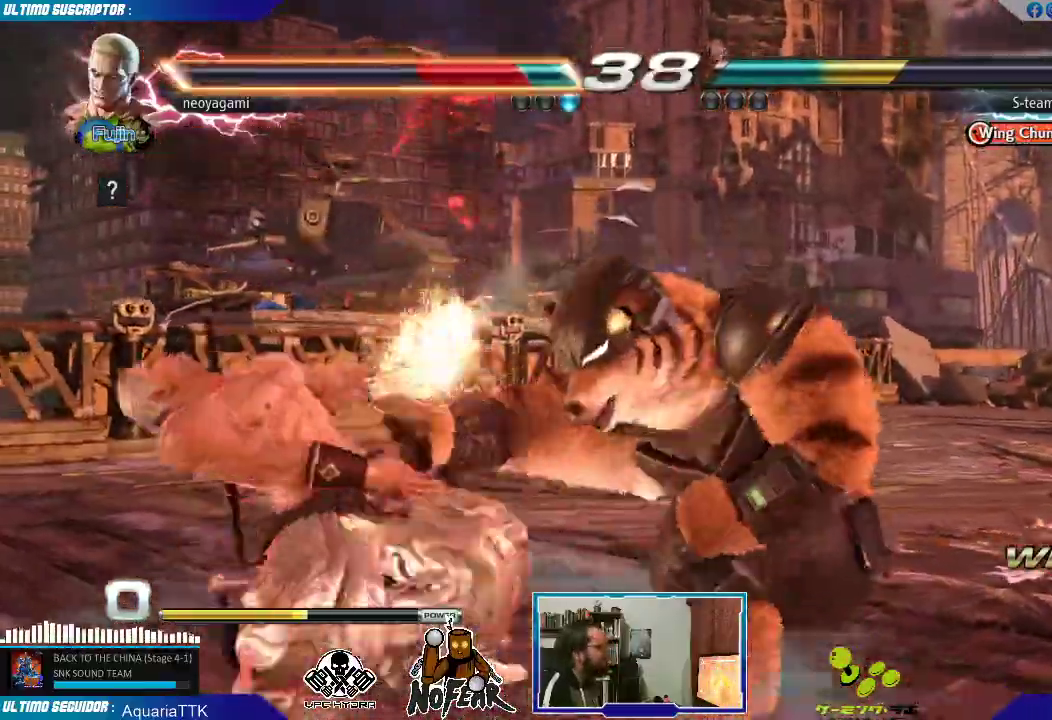
{"dt_ms": 500, "buttons": [], "left_stick": "center", "events": []}
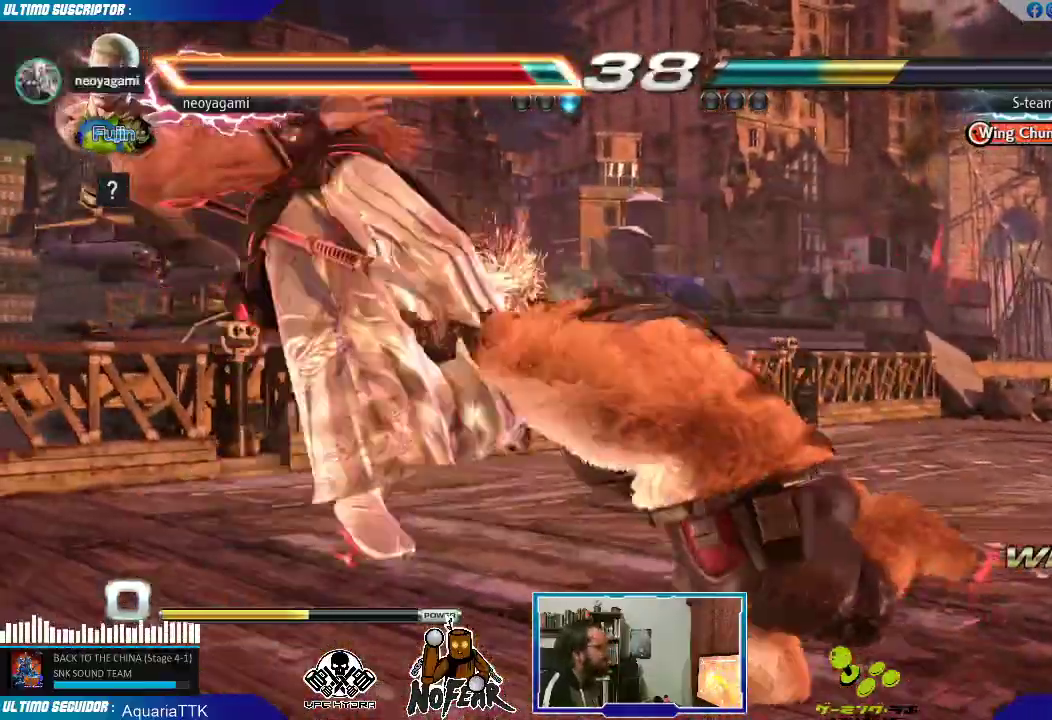
{"dt_ms": 500, "buttons": [], "left_stick": "center", "events": []}
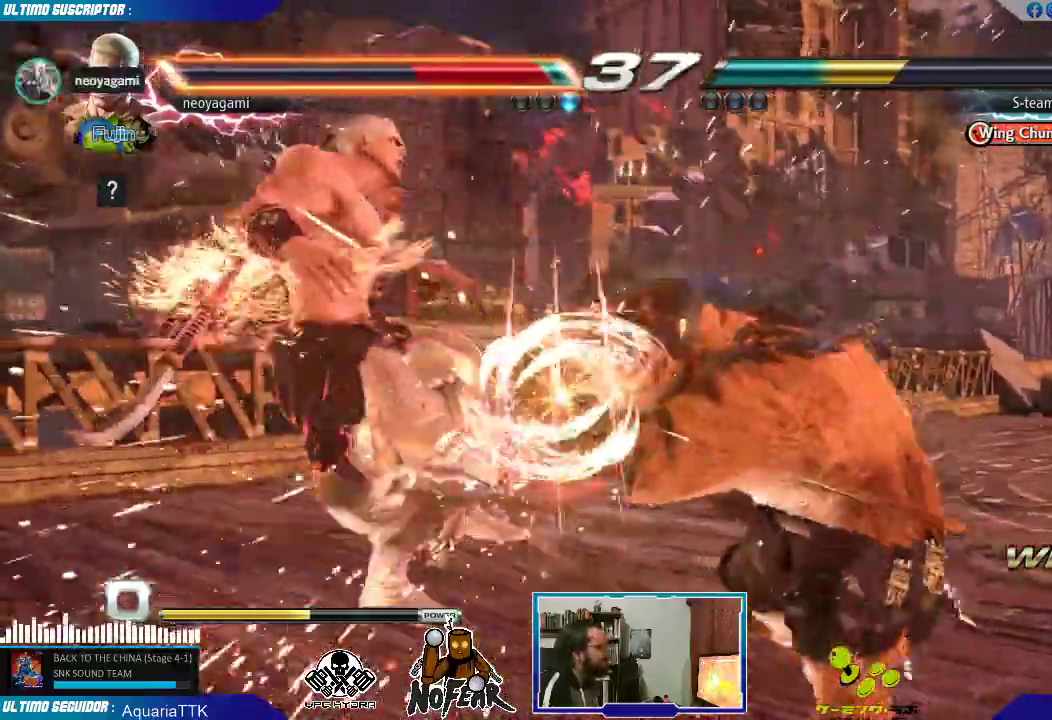
{"dt_ms": 500, "buttons": ["L1"], "left_stick": "center", "events": [[483, "L1", "down"]]}
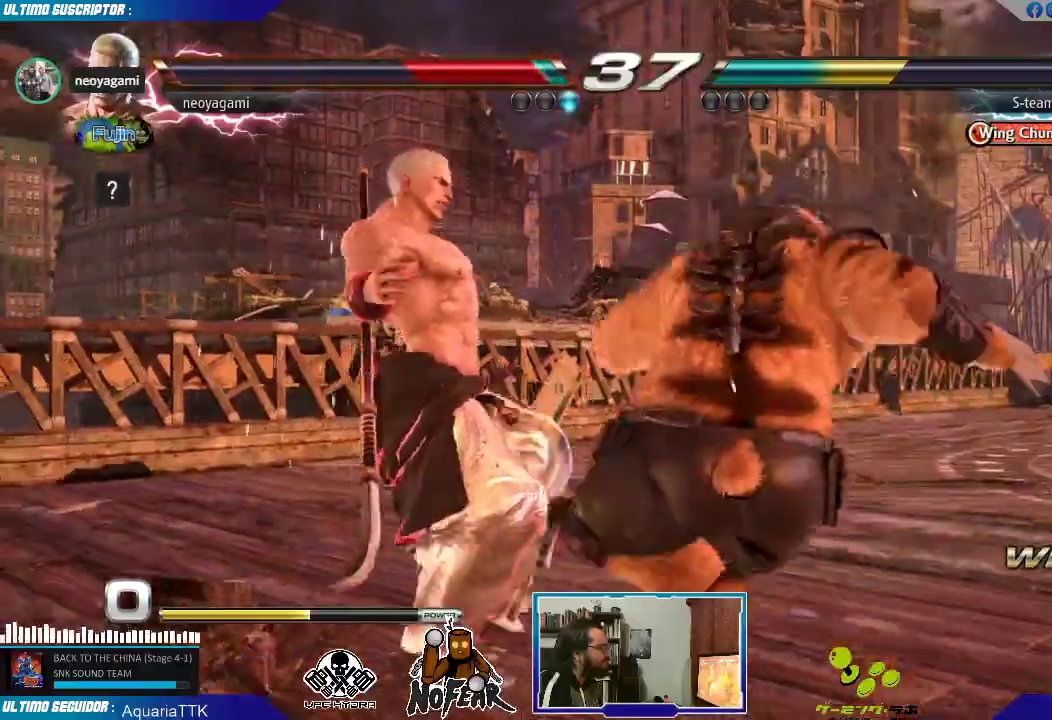
{"dt_ms": 500, "buttons": [], "left_stick": "center", "events": [[33, "L1", "up"], [100, "L1", "down"], [183, "L1", "up"]]}